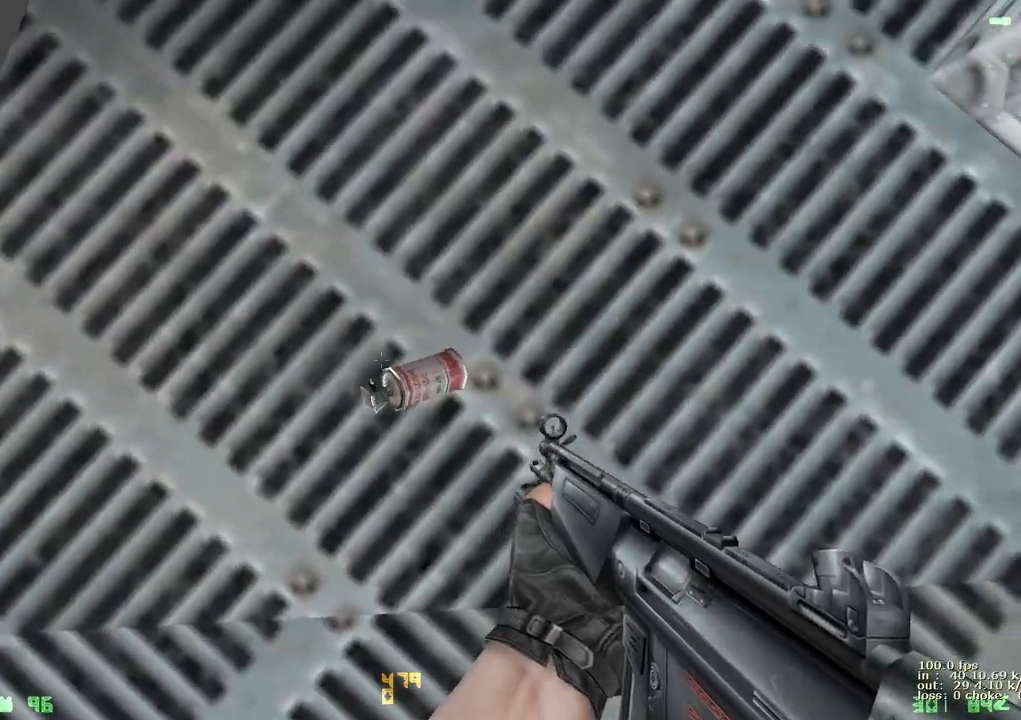
Gameplay with keyboard and mouse; each line is a JSON object with the keys held at the frame after it. "events" lists presses ("down") and releases ("up") of "1", "2", "3", "4", "5", "a", "alt", "b", "c", "caps_lock", "ctrl", "d", "e", "f", "g", "q", "r", "s", "shift", "space", "t", "tab", "v", "w", "x" and "z" between this image and that frame as [ms after this image, input, new state], when the widget could be followed in between. No other keys are recorded. Mouse buttons are not recorded. Not read: mouse_move.
{"keys": ["ctrl", "d", "space"], "events": [[233, "ctrl", "down"], [233, "w", "down"], [267, "space", "down"], [317, "d", "down"], [367, "w", "up"]]}
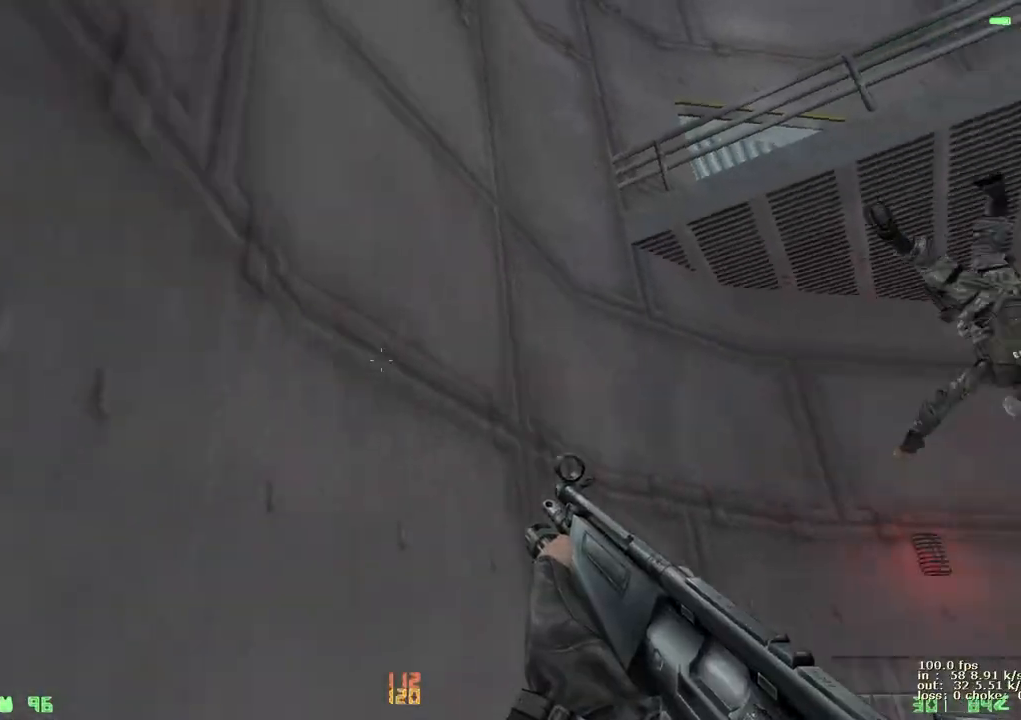
{"keys": ["ctrl", "d", "space"], "events": []}
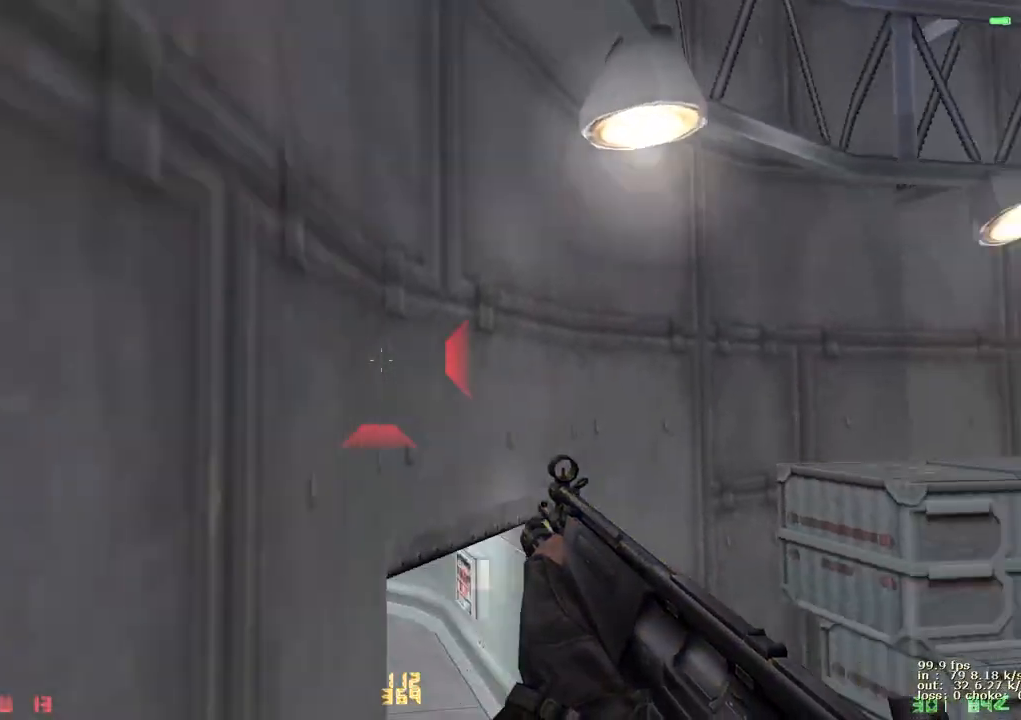
{"keys": ["a", "ctrl"], "events": [[33, "space", "up"], [217, "a", "down"], [267, "d", "up"]]}
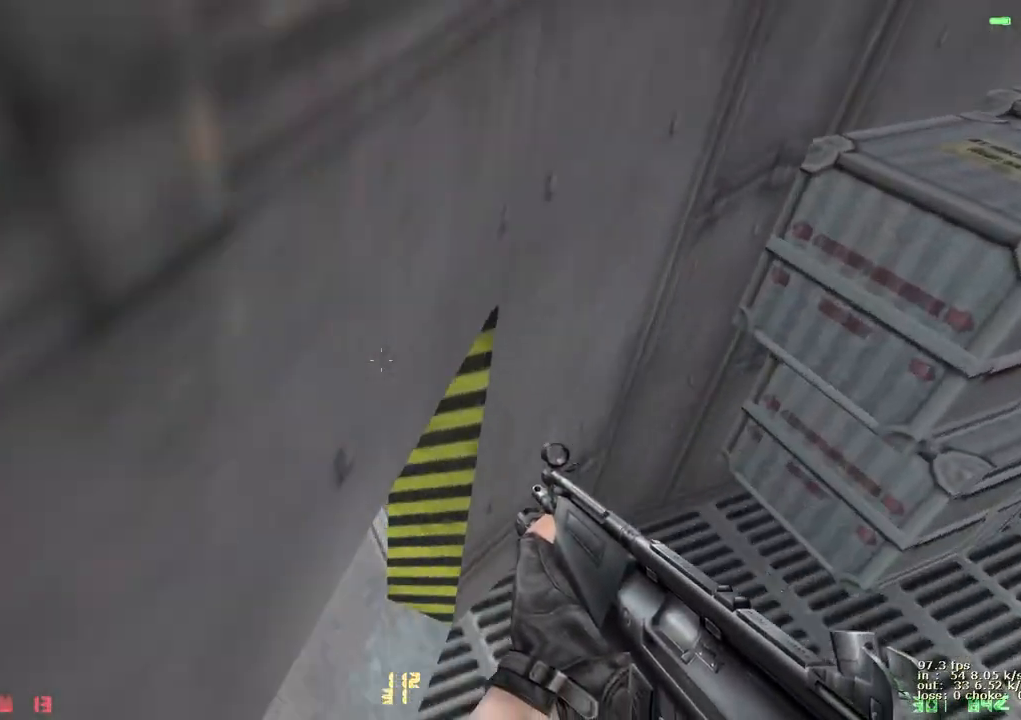
{"keys": [], "events": [[83, "ctrl", "up"], [183, "a", "up"]]}
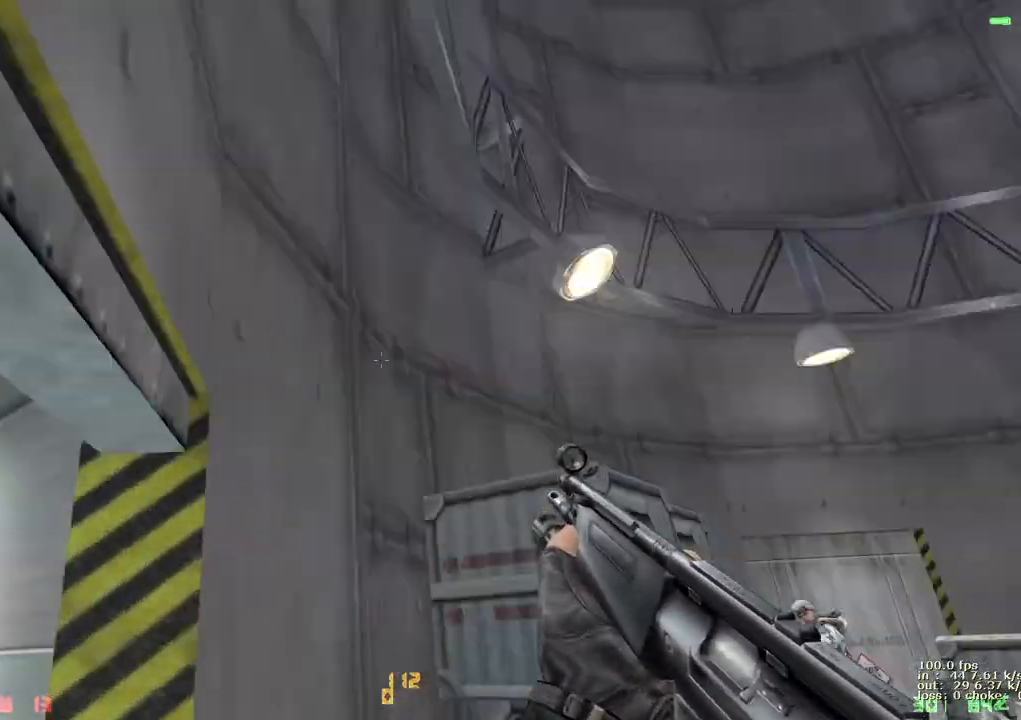
{"keys": [], "events": [[217, "d", "down"], [333, "d", "up"]]}
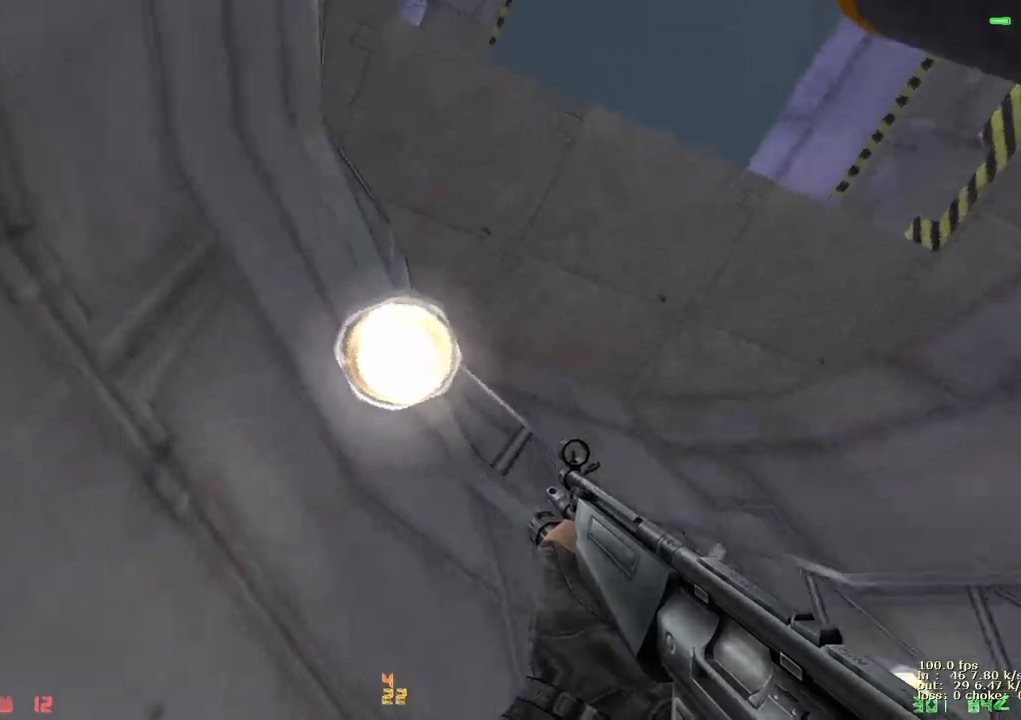
{"keys": [], "events": []}
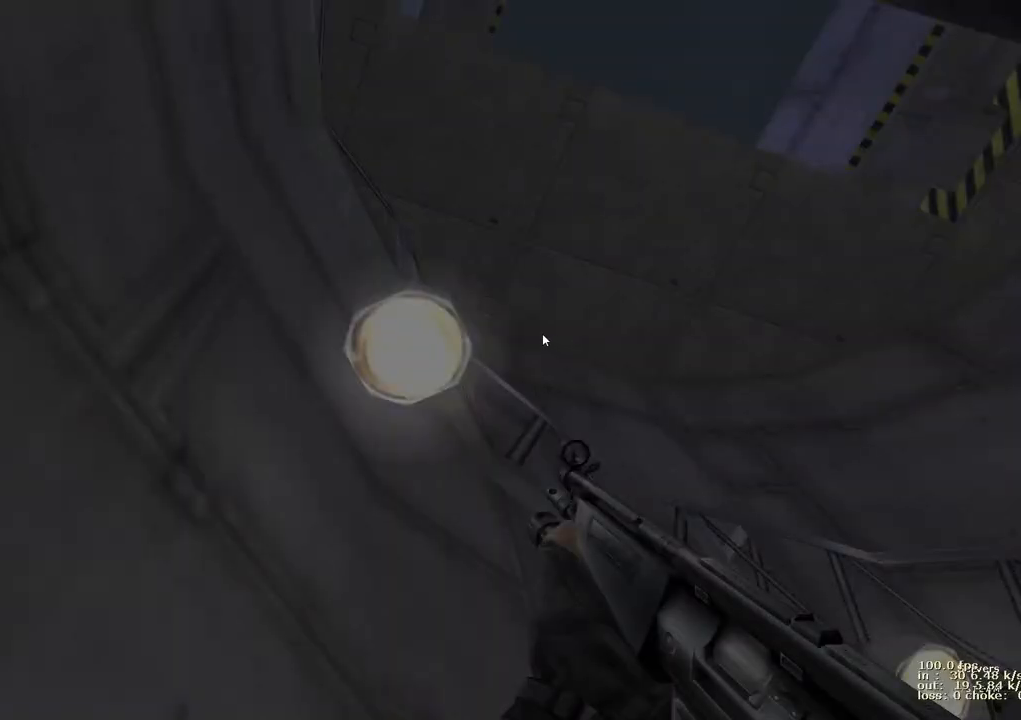
{"keys": [], "events": []}
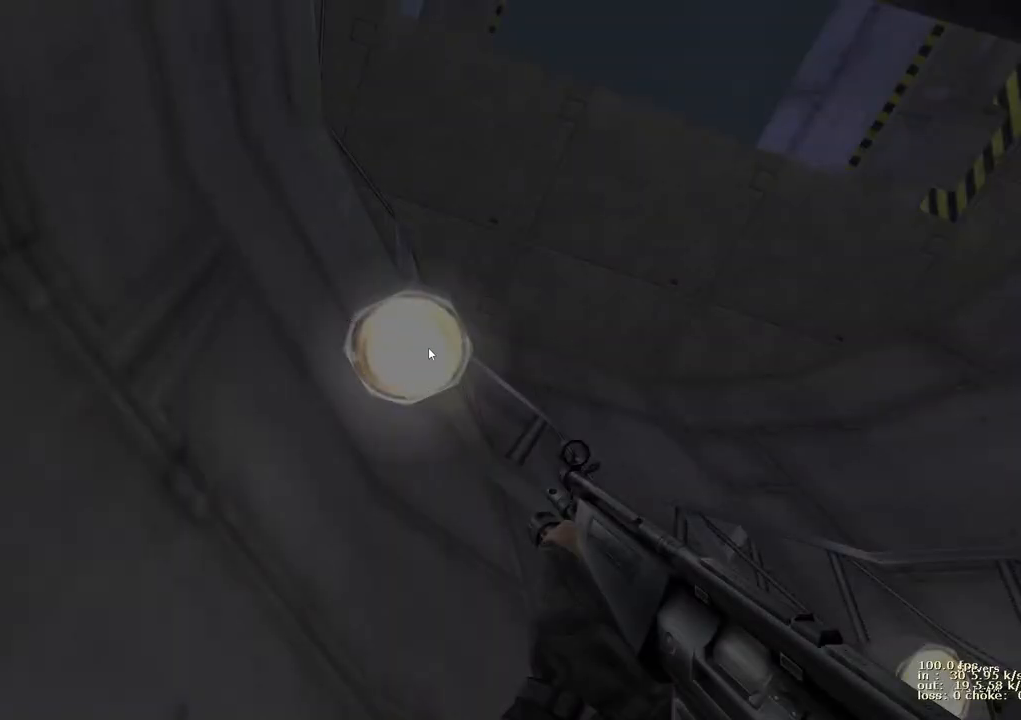
{"keys": [], "events": []}
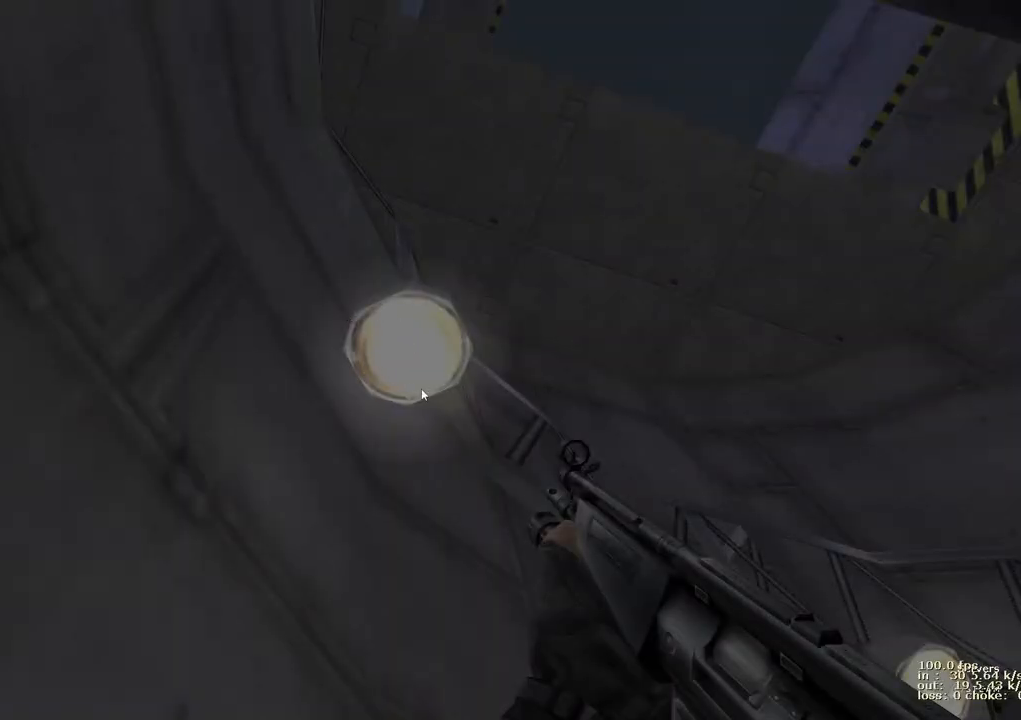
{"keys": [], "events": []}
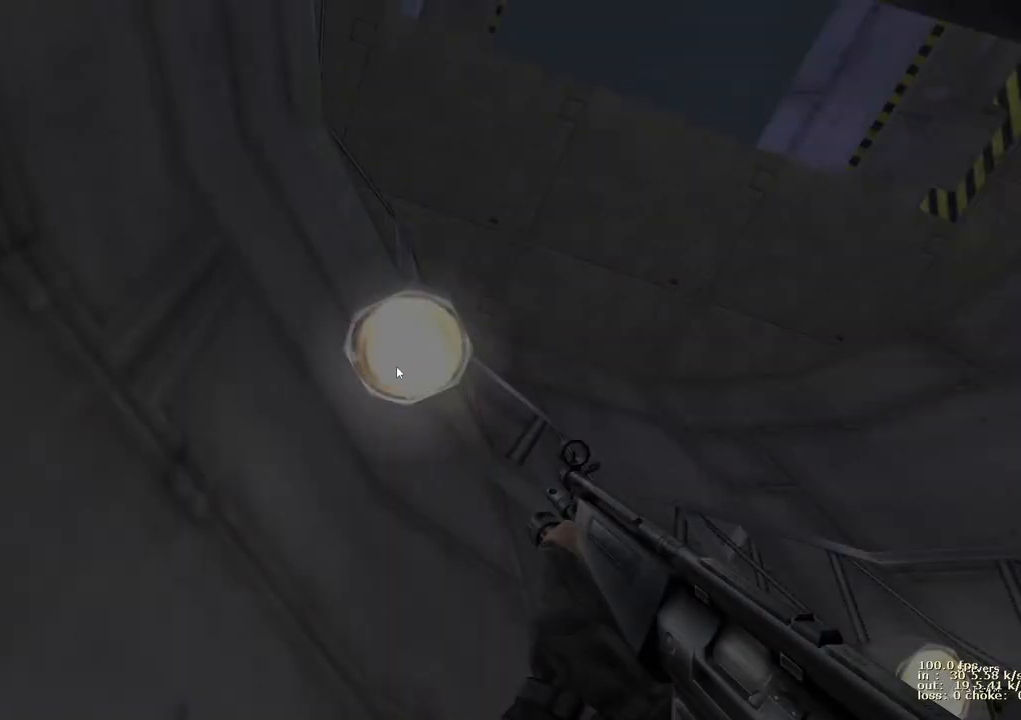
{"keys": ["ctrl"], "events": [[367, "ctrl", "down"]]}
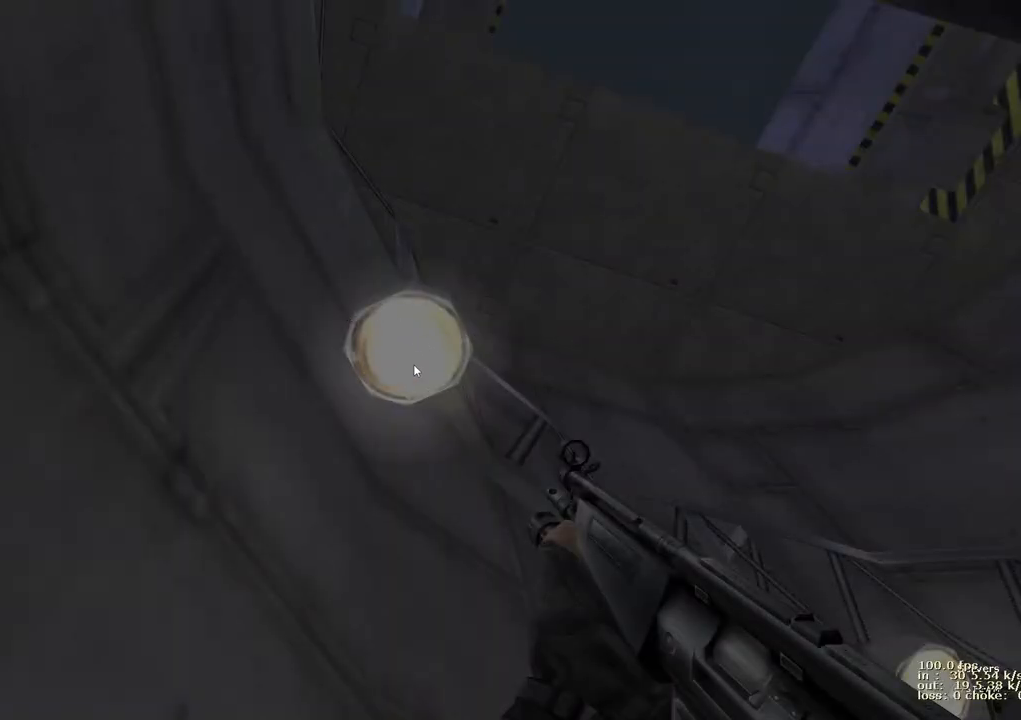
{"keys": [], "events": [[100, "ctrl", "up"]]}
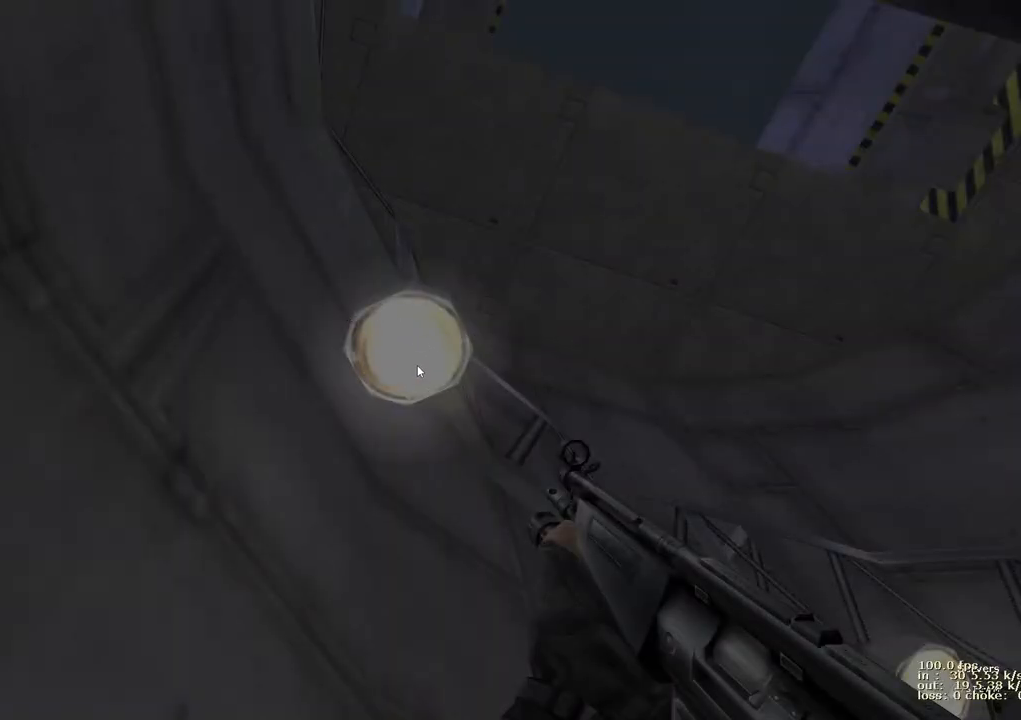
{"keys": ["b"], "events": [[500, "b", "down"]]}
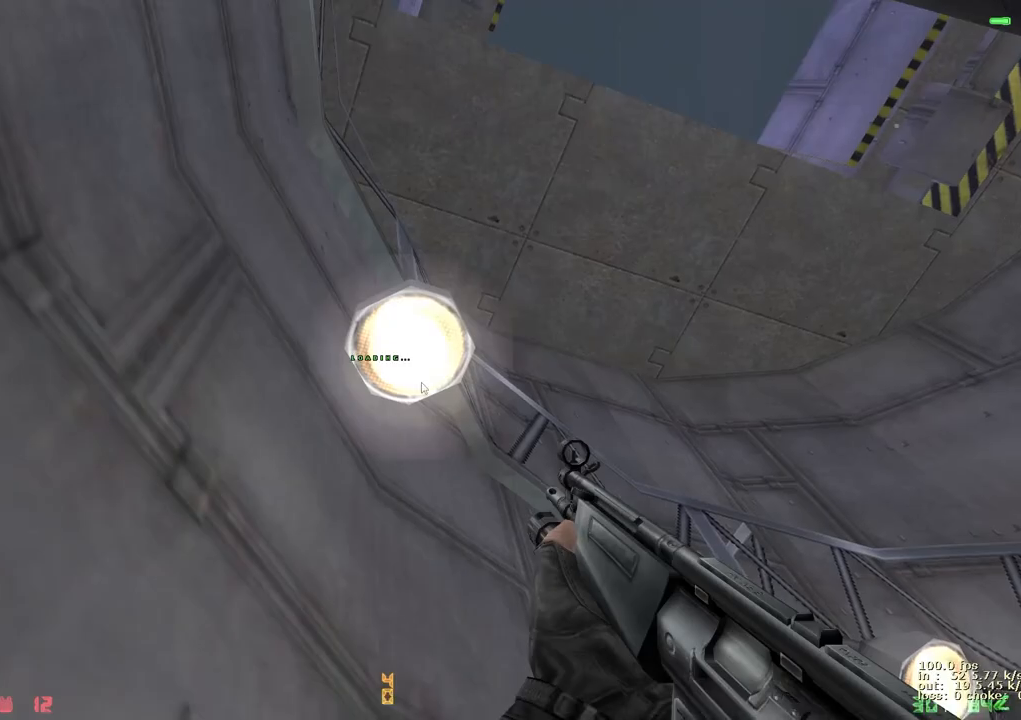
{"keys": [], "events": [[83, "b", "up"]]}
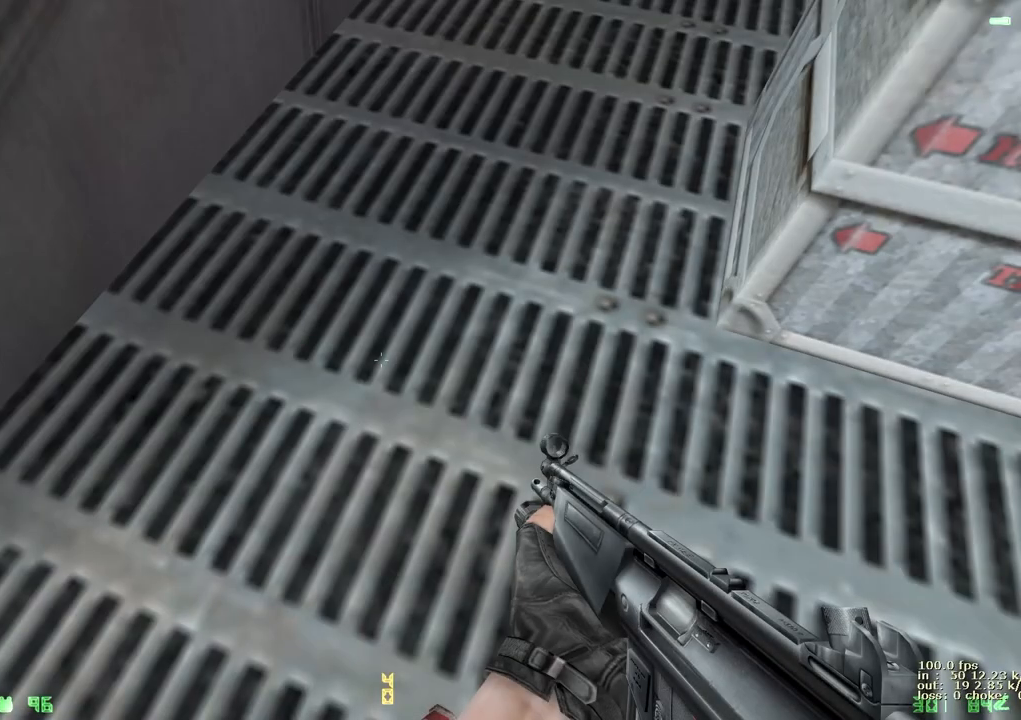
{"keys": ["ctrl", "d", "space"], "events": [[300, "w", "down"], [350, "ctrl", "down"], [383, "d", "down"], [383, "space", "down"], [383, "w", "up"]]}
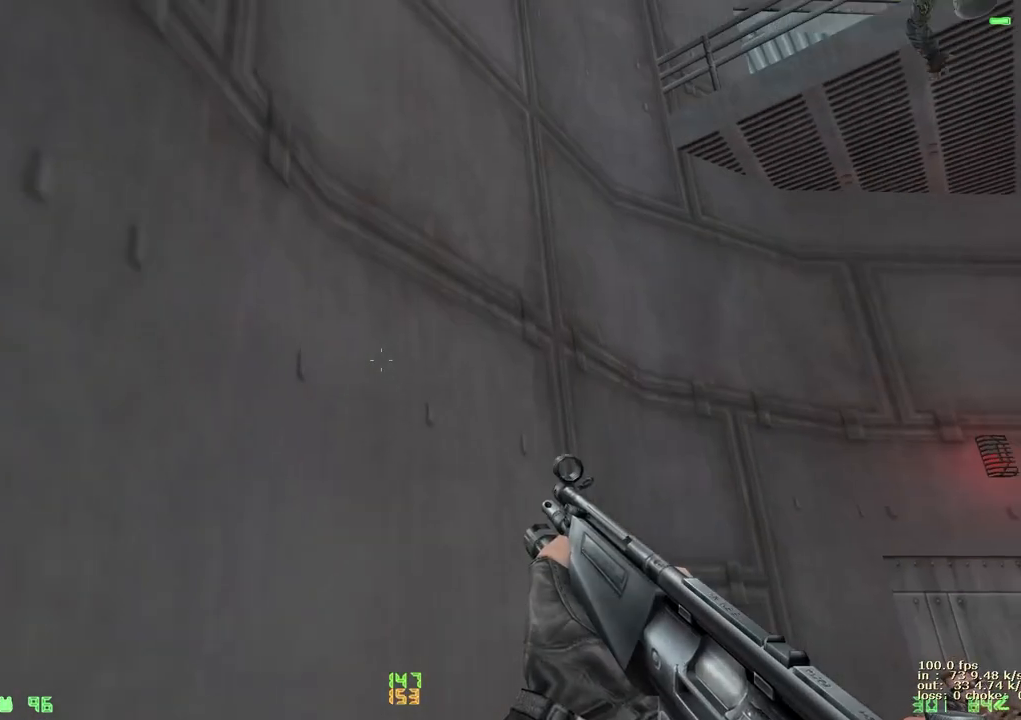
{"keys": ["ctrl", "d", "space"], "events": []}
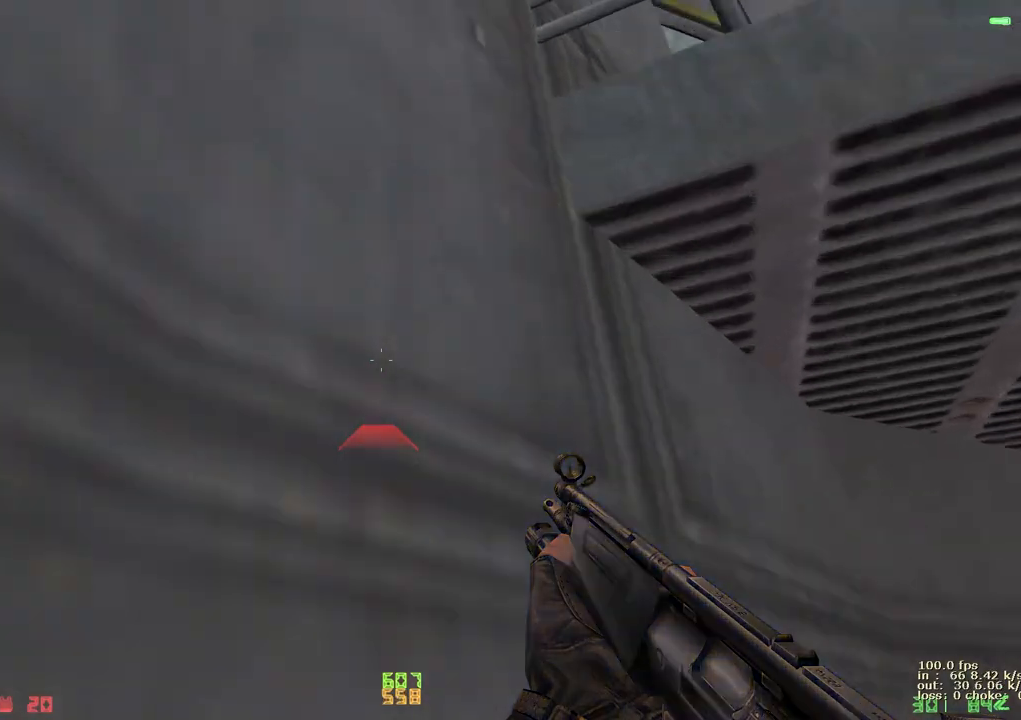
{"keys": [], "events": [[83, "space", "up"], [183, "b", "down"], [183, "d", "up"], [233, "ctrl", "up"], [283, "b", "up"]]}
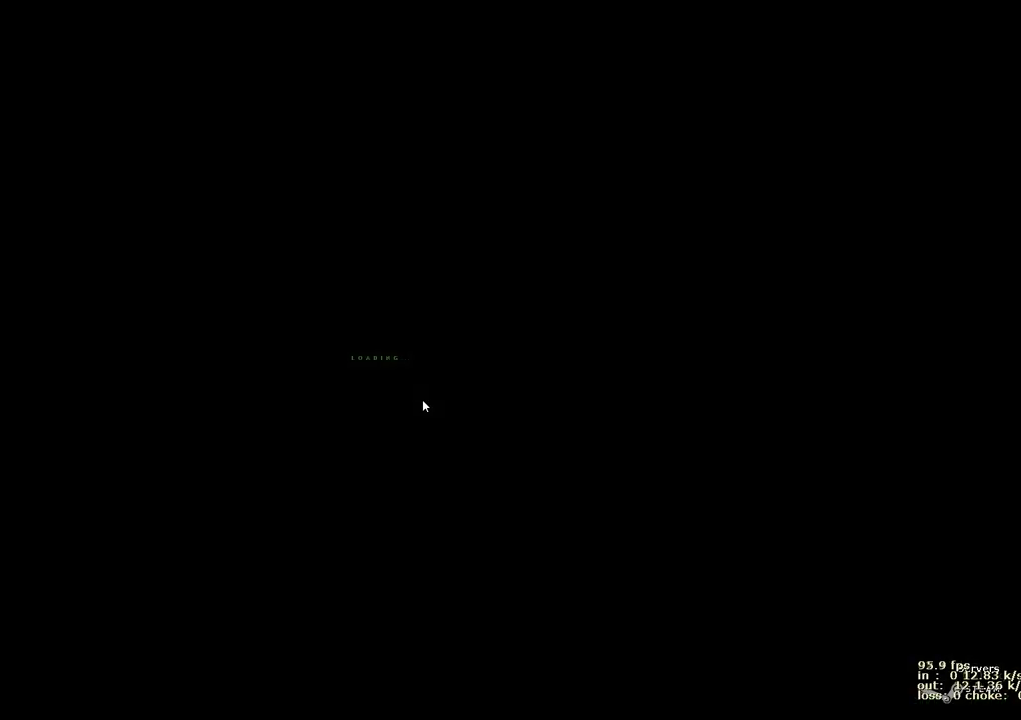
{"keys": [], "events": [[283, "v", "down"], [433, "v", "up"]]}
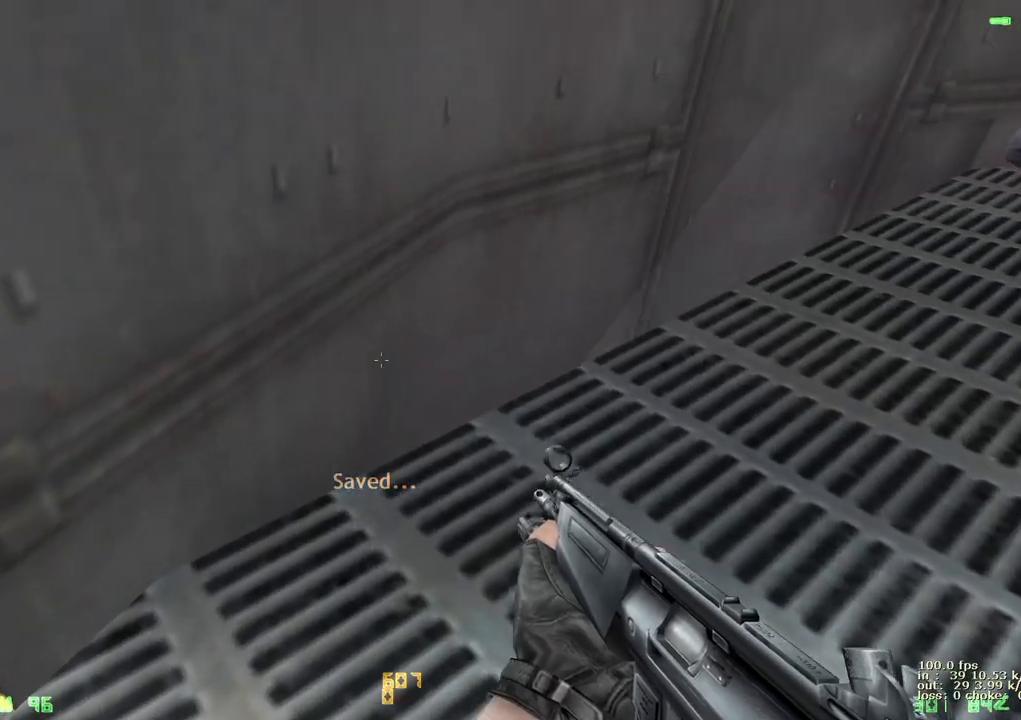
{"keys": ["ctrl", "d", "space"], "events": [[167, "w", "down"], [217, "ctrl", "down"], [217, "d", "down"], [217, "space", "down"], [267, "w", "up"]]}
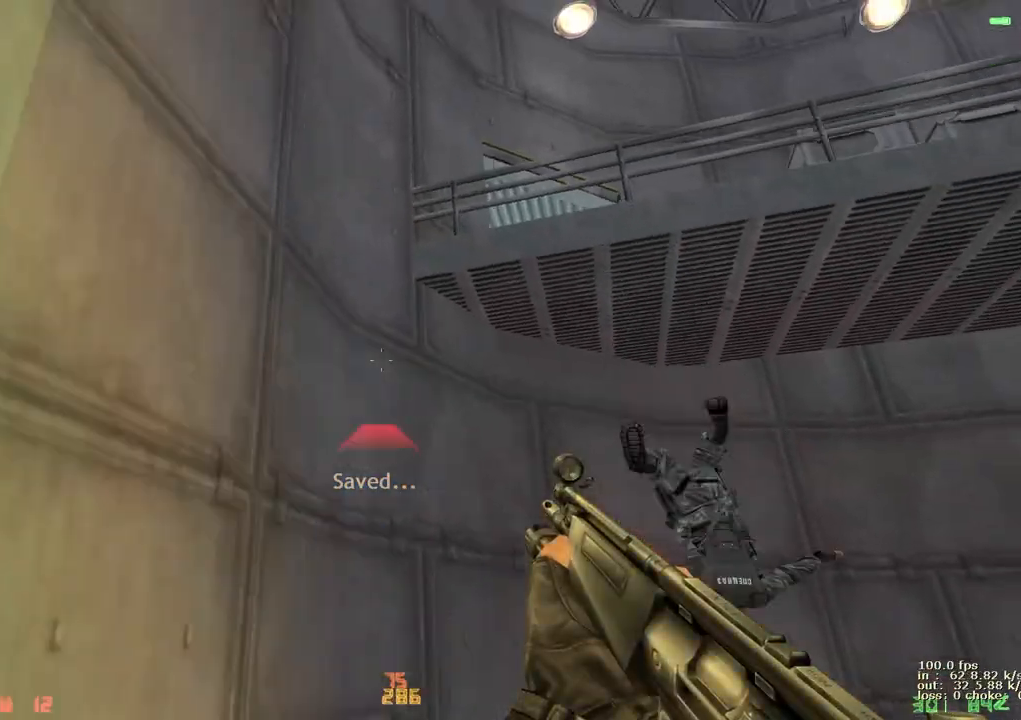
{"keys": ["ctrl", "d"], "events": [[183, "space", "up"]]}
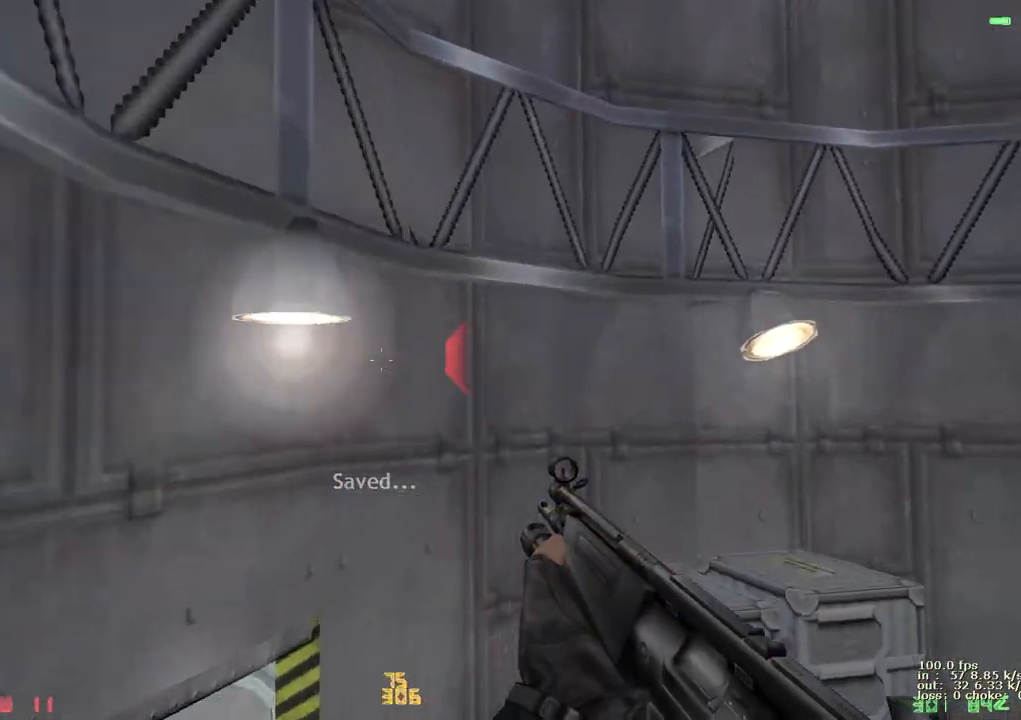
{"keys": [], "events": [[17, "d", "up"], [150, "b", "down"], [150, "ctrl", "up"], [250, "b", "up"]]}
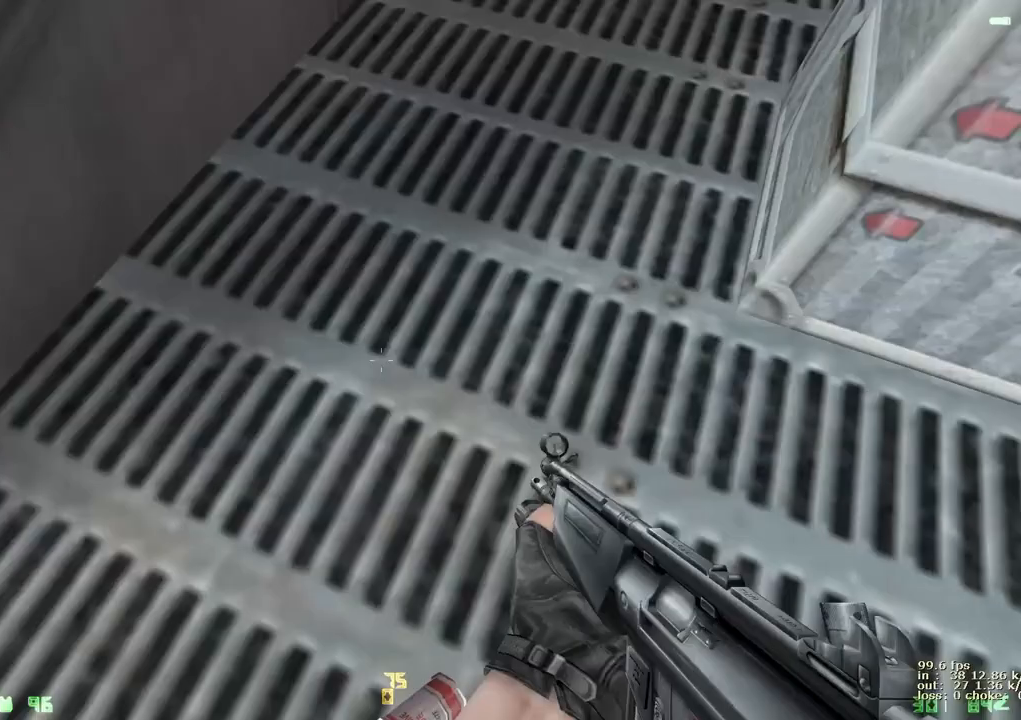
{"keys": [], "events": []}
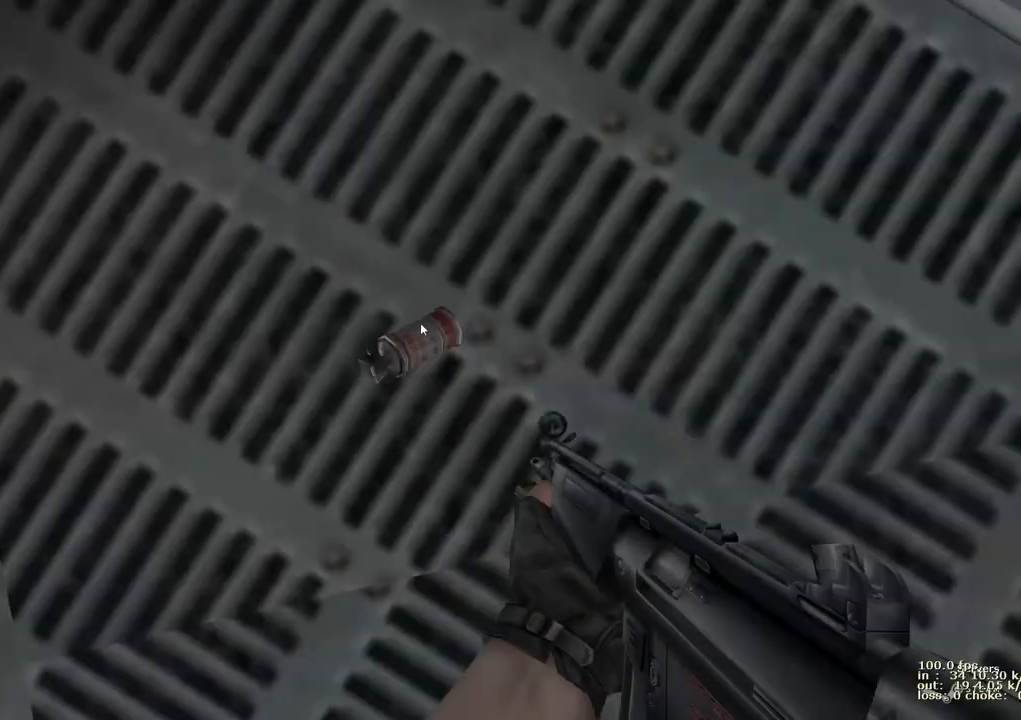
{"keys": [], "events": []}
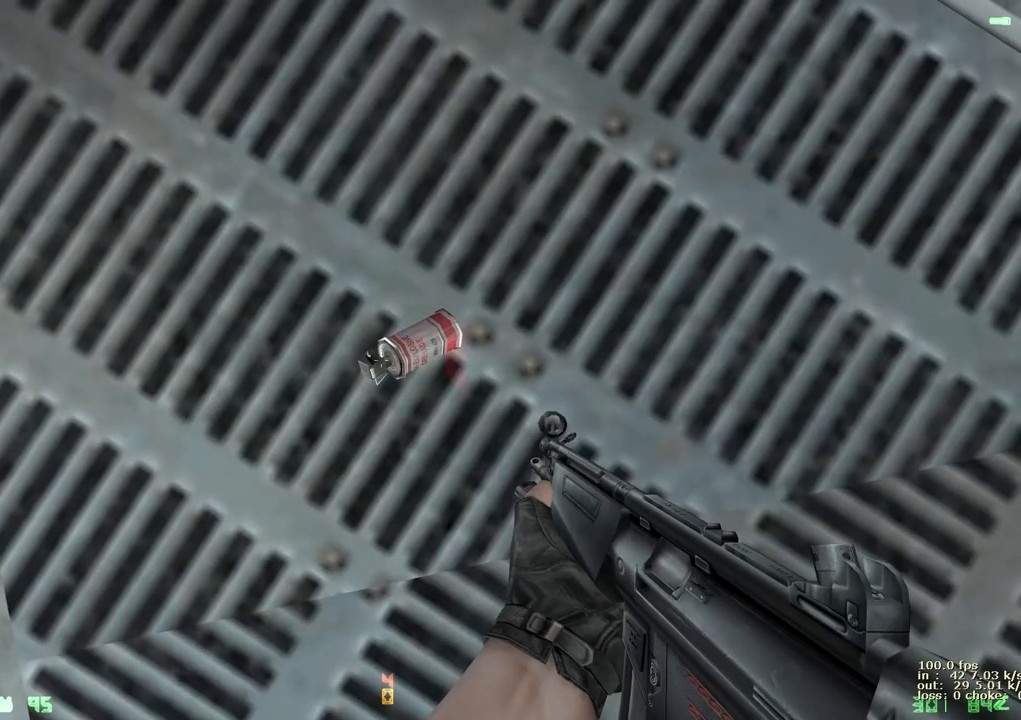
{"keys": [], "events": [[150, "b", "down"], [250, "b", "up"]]}
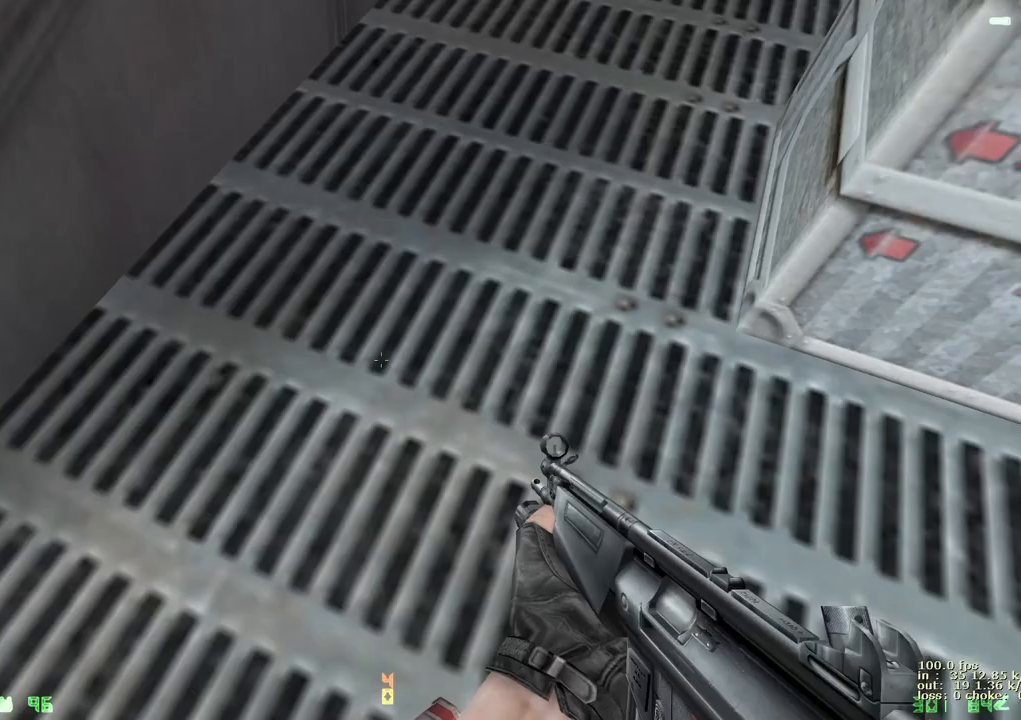
{"keys": ["ctrl", "d", "space", "w"], "events": [[400, "ctrl", "down"], [400, "space", "down"], [400, "w", "down"], [500, "d", "down"]]}
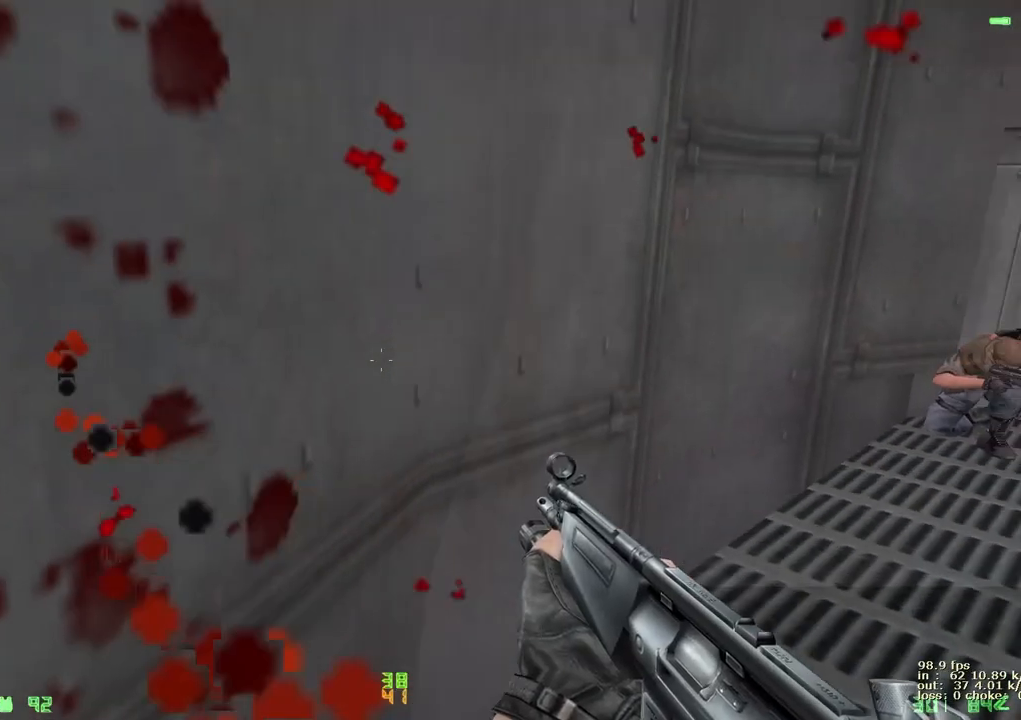
{"keys": ["b"], "events": [[50, "w", "up"], [317, "space", "up"], [417, "b", "down"], [417, "d", "up"], [467, "ctrl", "up"]]}
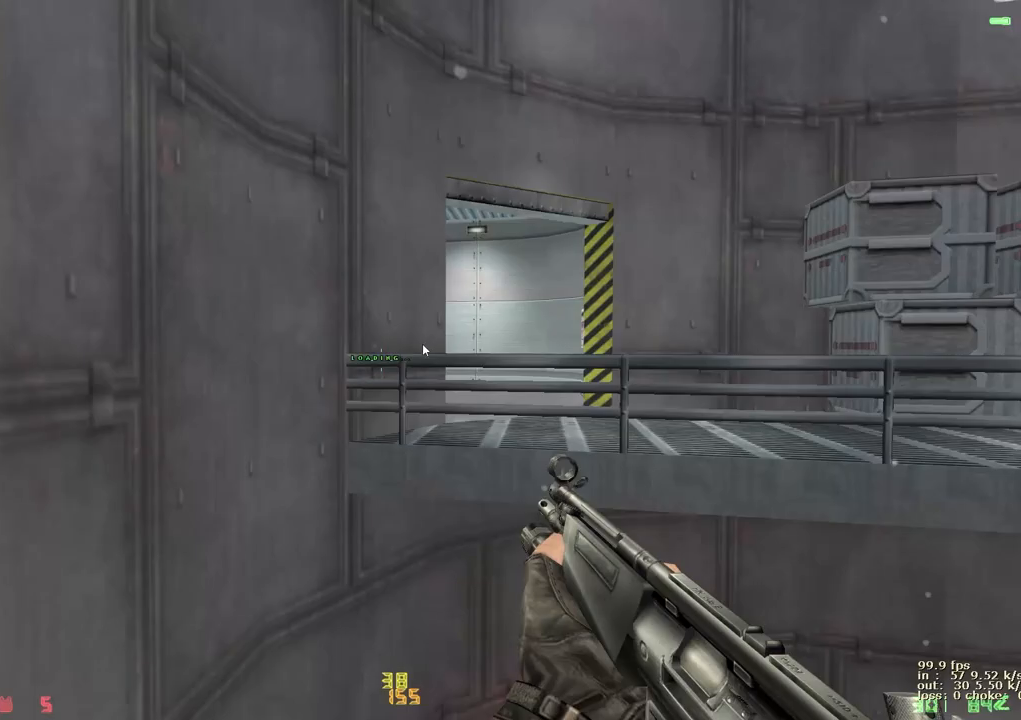
{"keys": ["v"], "events": [[67, "b", "up"], [483, "v", "down"]]}
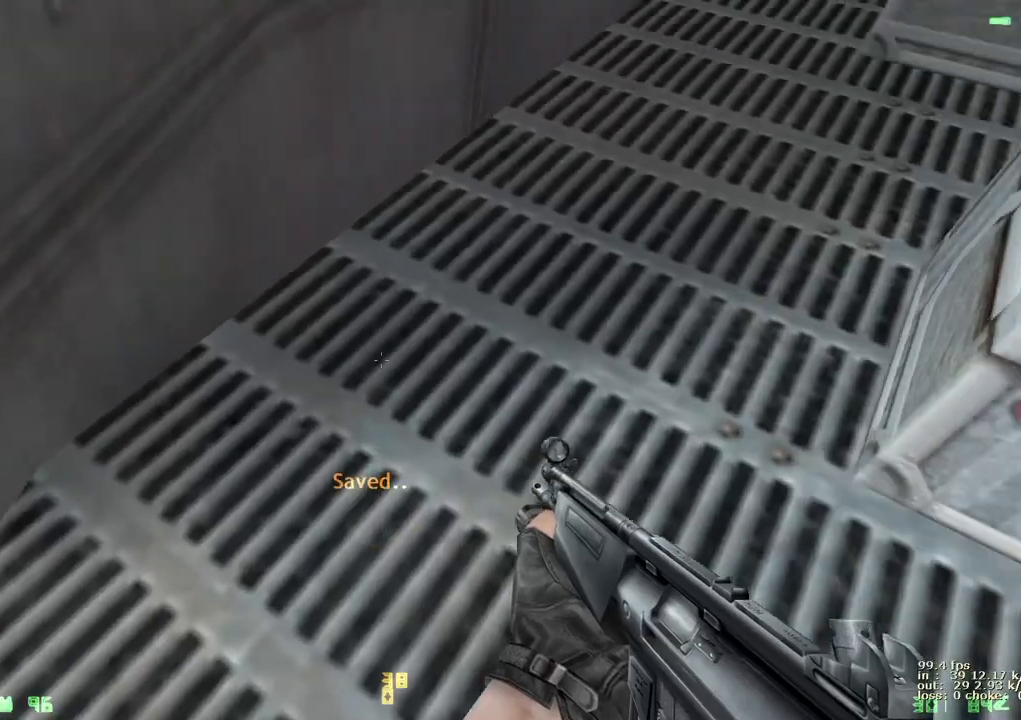
{"keys": ["ctrl", "d", "space"], "events": [[67, "v", "up"], [167, "w", "down"], [267, "ctrl", "down"], [267, "d", "down"], [267, "space", "down"], [317, "w", "up"]]}
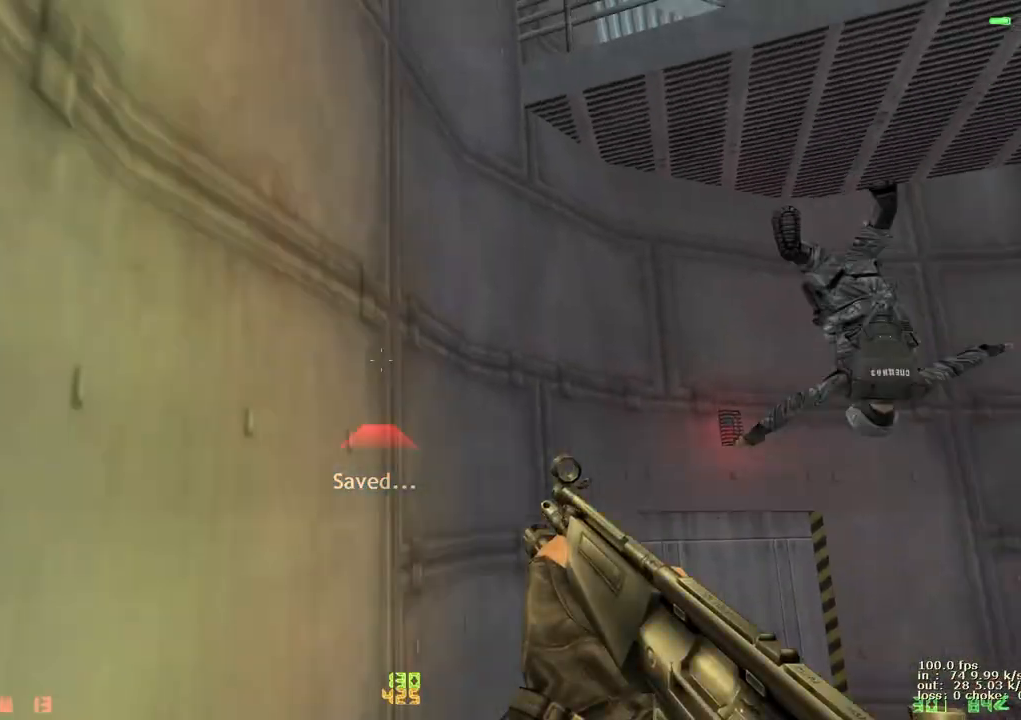
{"keys": ["ctrl", "d"], "events": [[183, "space", "up"]]}
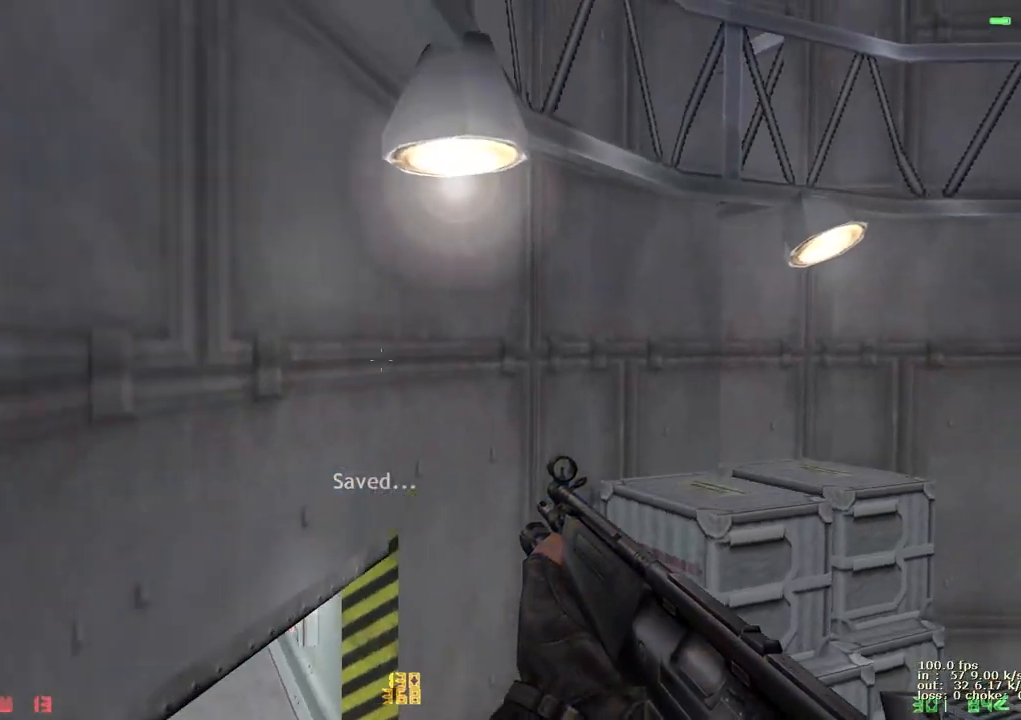
{"keys": ["a"], "events": [[67, "a", "down"], [117, "d", "up"], [483, "ctrl", "up"]]}
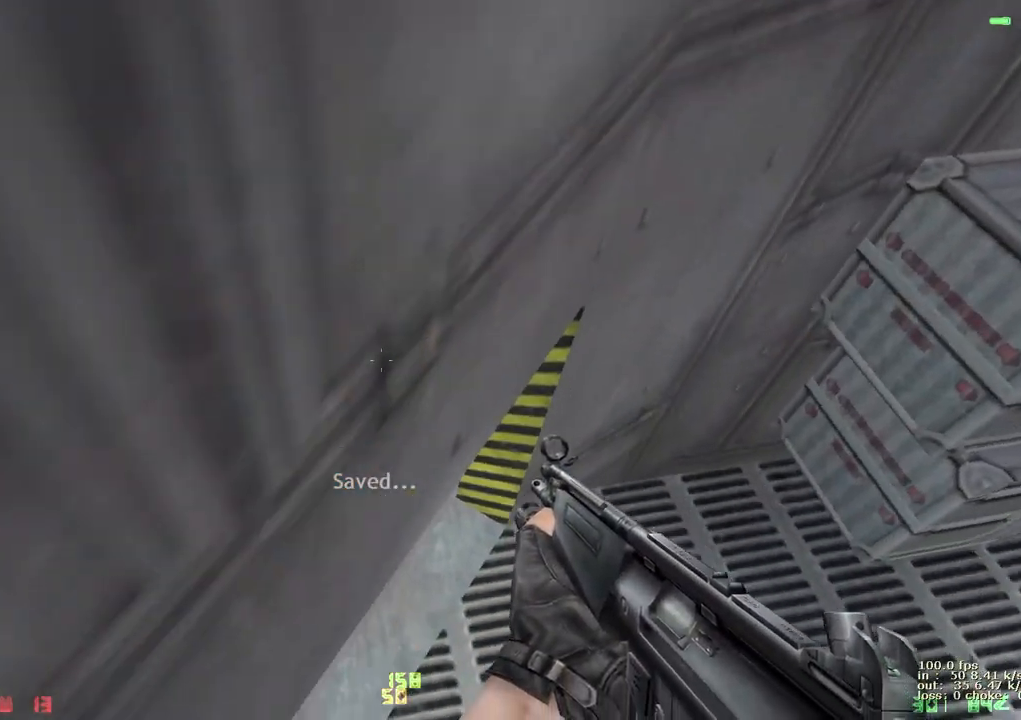
{"keys": ["w"], "events": [[33, "a", "up"], [300, "w", "down"], [400, "a", "down"], [500, "a", "up"]]}
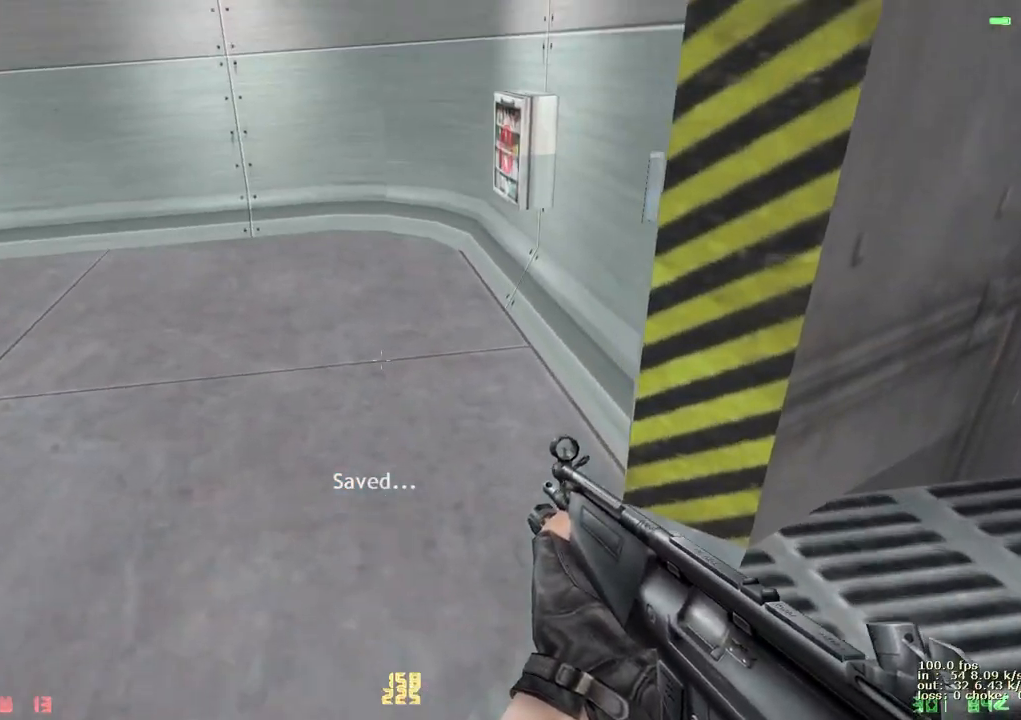
{"keys": [], "events": [[183, "a", "down"], [333, "a", "up"], [333, "w", "up"]]}